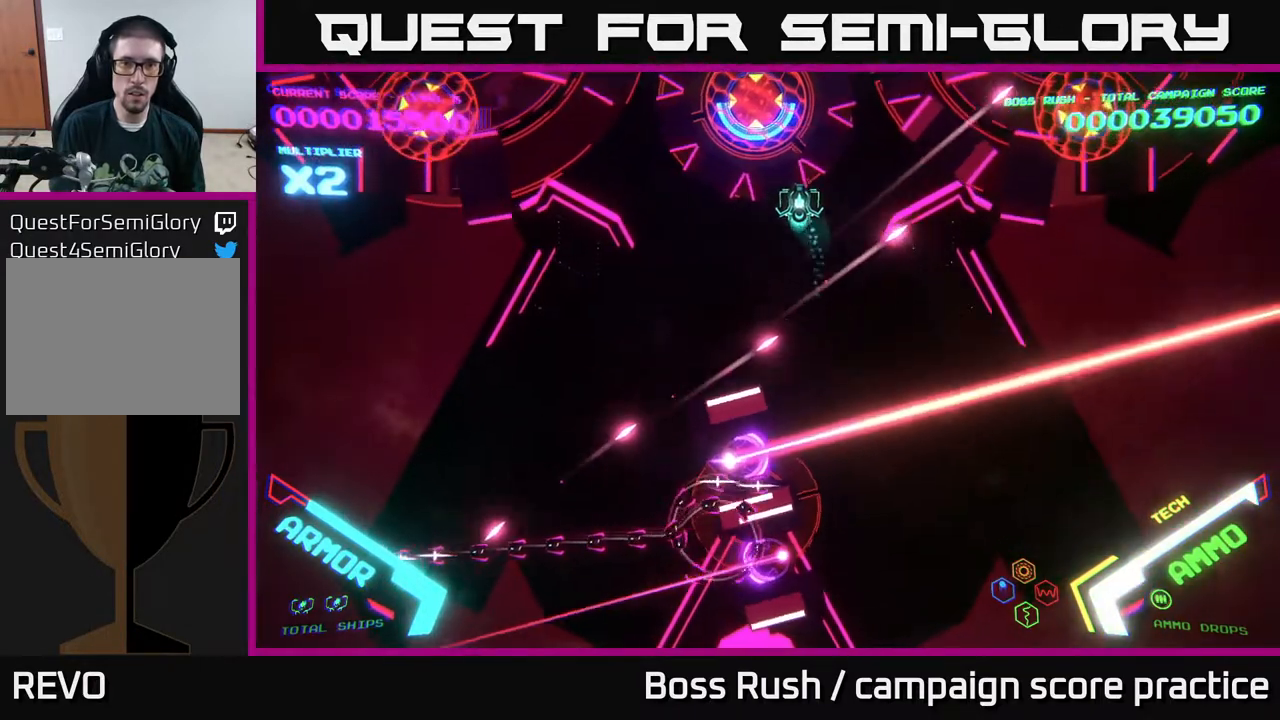
Gameplay with a controller (Xbox layout); each line is a JSON object with the inputs held at the frame after it. "events" lists button and stick changes between this image and that frame as [ms after this image, input, new state], when the widget could be followed in between.
{"buttons": ["A", "X"], "left_stick": "center", "right_stick": "center", "events": [[67, "A", "down"], [83, "X", "down"], [200, "left_stick", "center"], [333, "left_stick", "down-left"], [450, "left_stick", "center"]]}
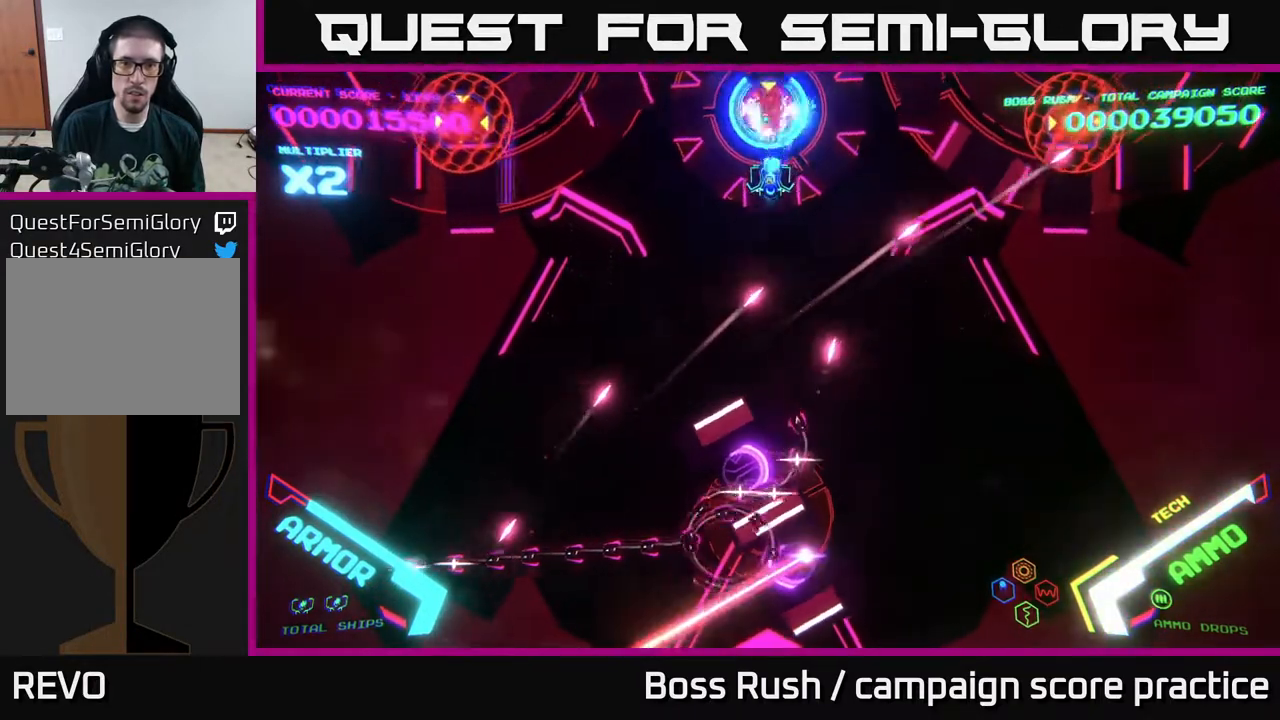
{"buttons": ["A", "X"], "left_stick": "up-left", "right_stick": "center", "events": [[183, "left_stick", "up"], [333, "left_stick", "center"], [467, "left_stick", "up-left"]]}
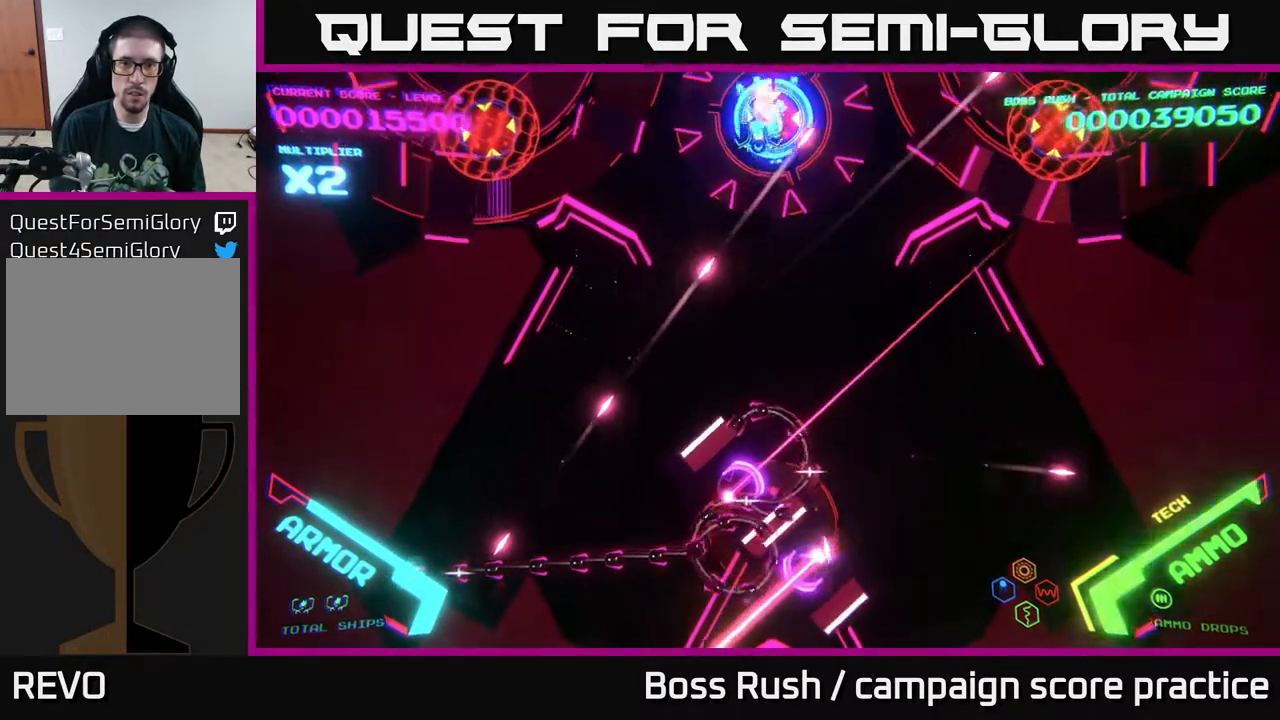
{"buttons": ["B"], "left_stick": "center", "right_stick": "center", "events": [[67, "X", "up"], [83, "A", "up"], [233, "left_stick", "down-left"], [300, "left_stick", "down-right"], [383, "B", "down"], [400, "left_stick", "center"]]}
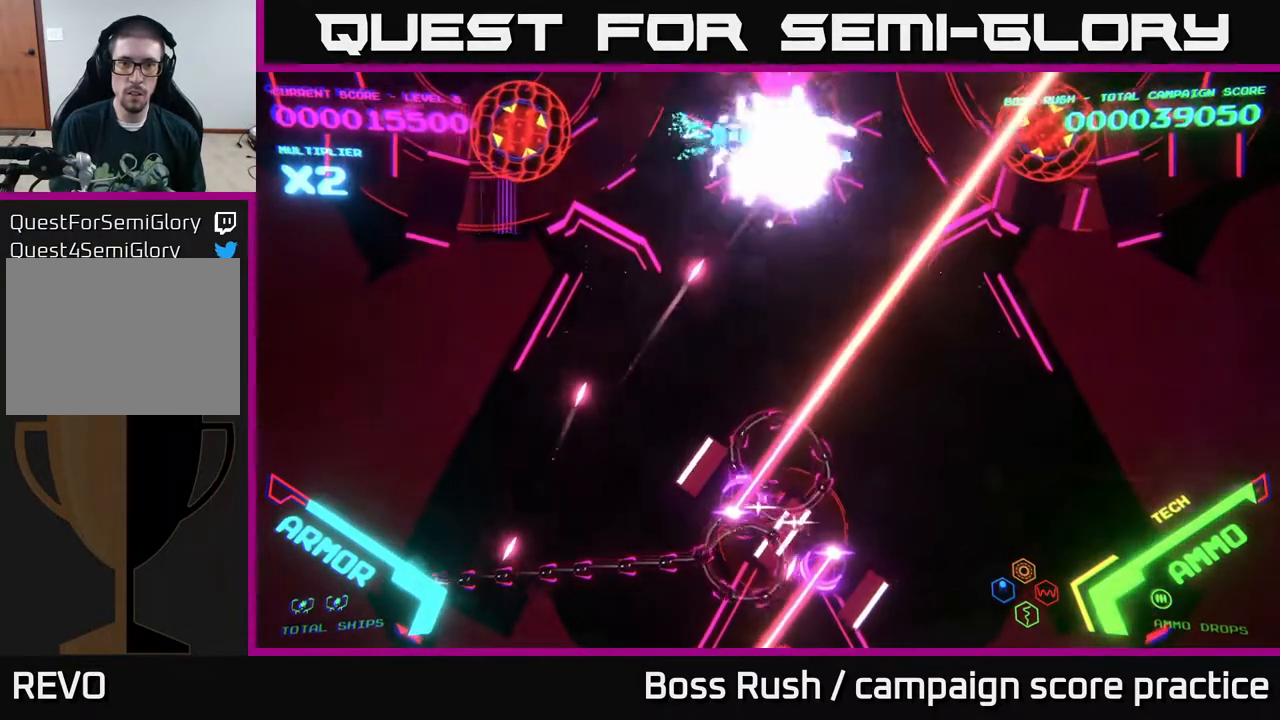
{"buttons": [], "left_stick": "down-left", "right_stick": "center", "events": [[17, "left_stick", "up-left"], [133, "B", "up"], [200, "left_stick", "down-left"]]}
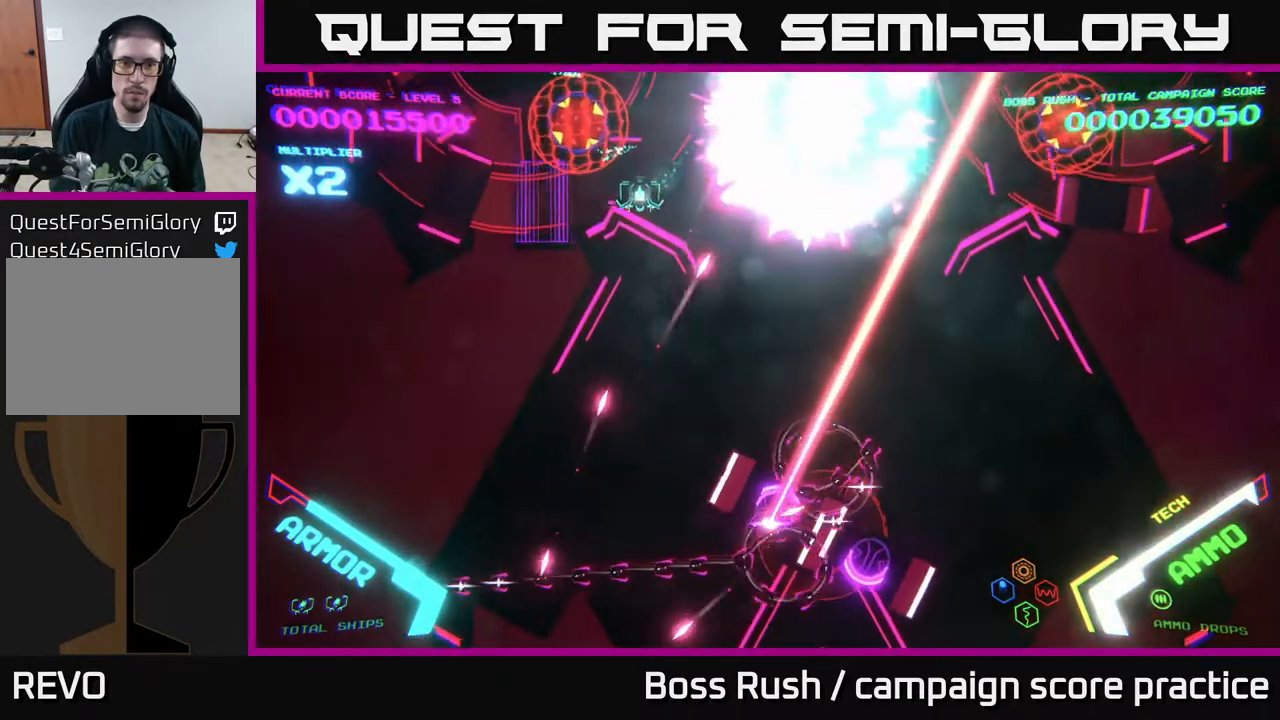
{"buttons": [], "left_stick": "down-left", "right_stick": "center", "events": []}
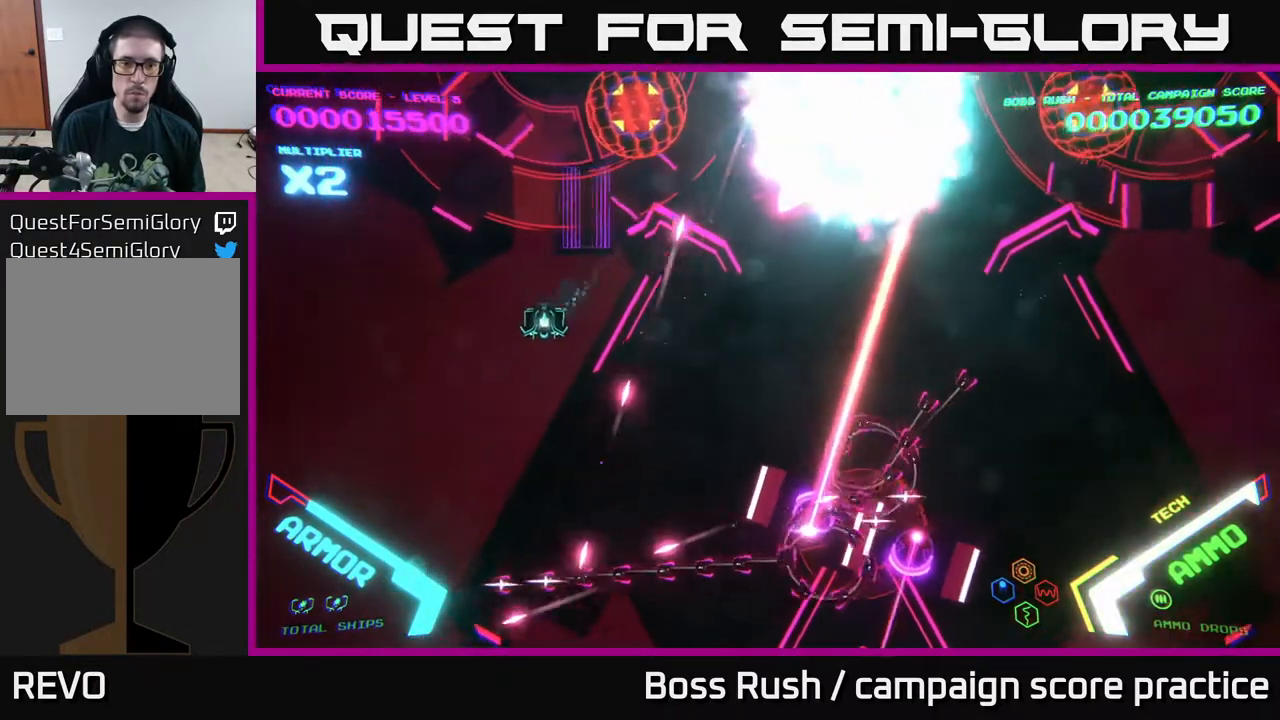
{"buttons": ["B"], "left_stick": "down-left", "right_stick": "center", "events": [[150, "B", "down"]]}
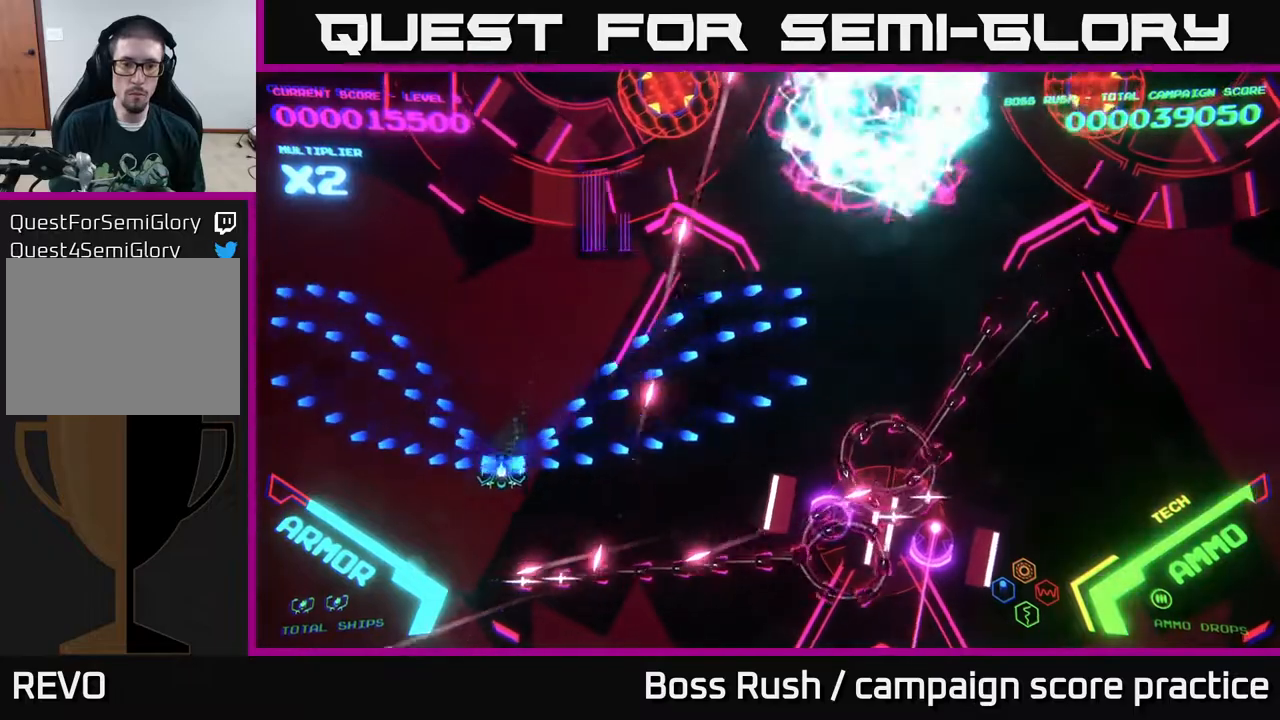
{"buttons": ["B"], "left_stick": "up-left", "right_stick": "center", "events": [[417, "left_stick", "up-left"]]}
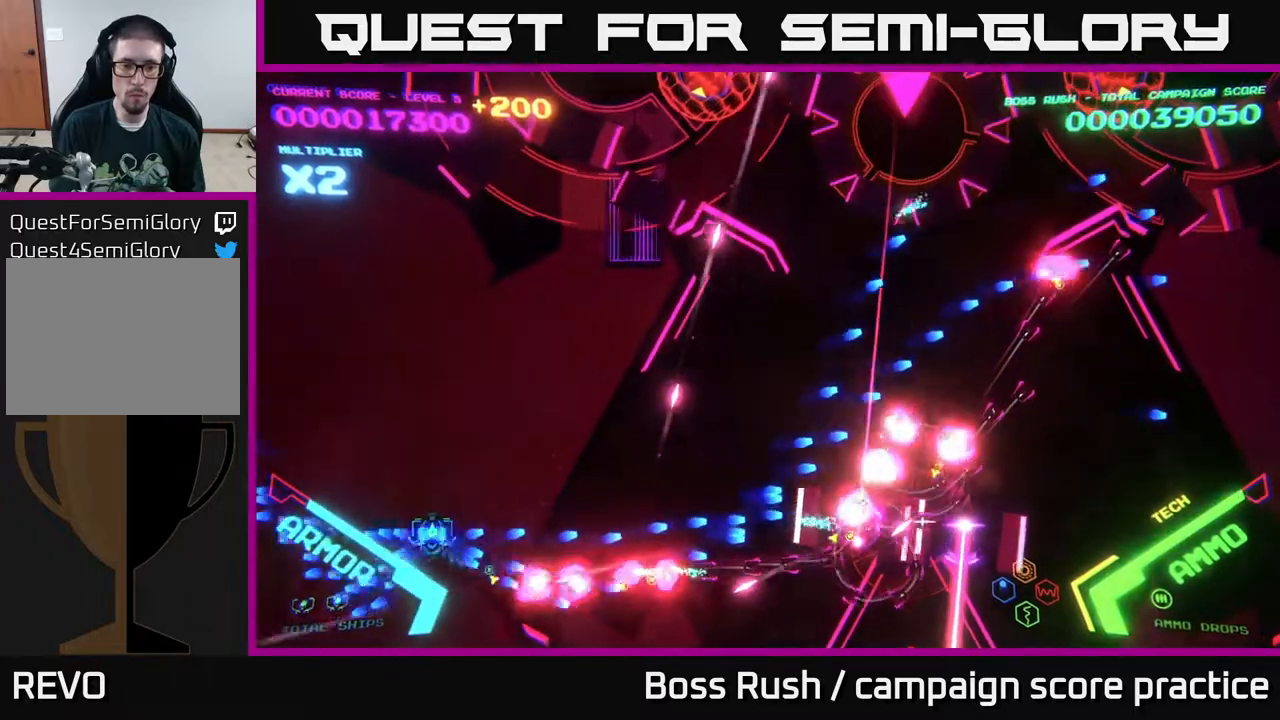
{"buttons": ["B"], "left_stick": "up-right", "right_stick": "center", "events": [[100, "left_stick", "up-right"], [417, "B", "up"], [483, "B", "down"]]}
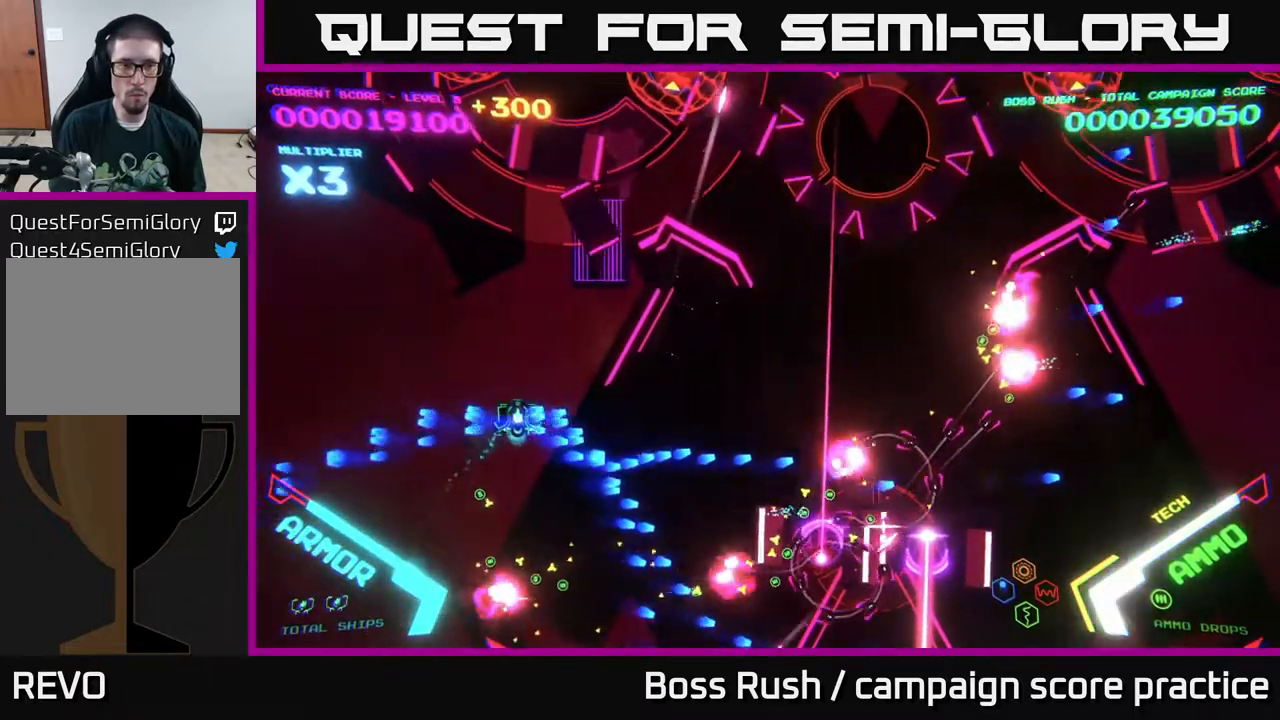
{"buttons": ["B"], "left_stick": "down-left", "right_stick": "center", "events": [[17, "left_stick", "right"], [100, "L2", "down"], [150, "left_stick", "up-right"], [217, "L2", "up"], [300, "B", "up"], [383, "B", "down"], [400, "left_stick", "down-left"]]}
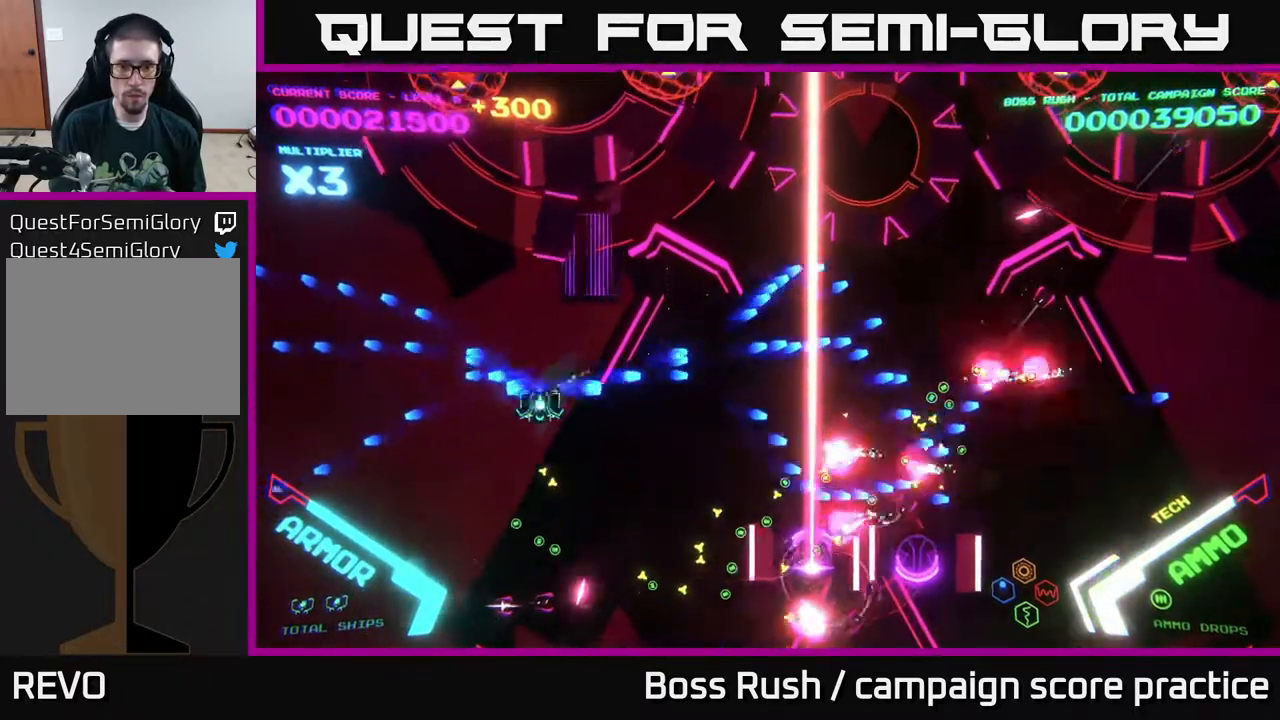
{"buttons": [], "left_stick": "down-left", "right_stick": "center", "events": [[17, "B", "up"], [67, "B", "down"], [233, "B", "up"]]}
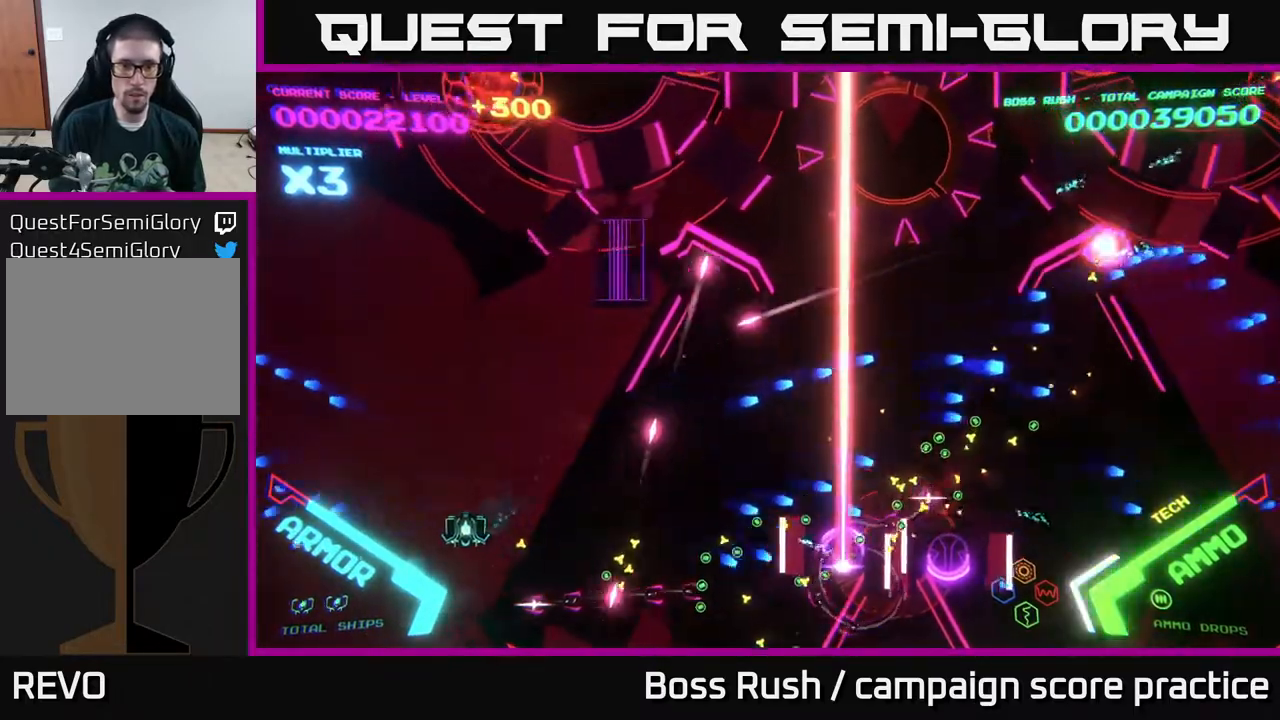
{"buttons": [], "left_stick": "down-left", "right_stick": "center", "events": [[100, "left_stick", "up-left"], [483, "left_stick", "down-left"]]}
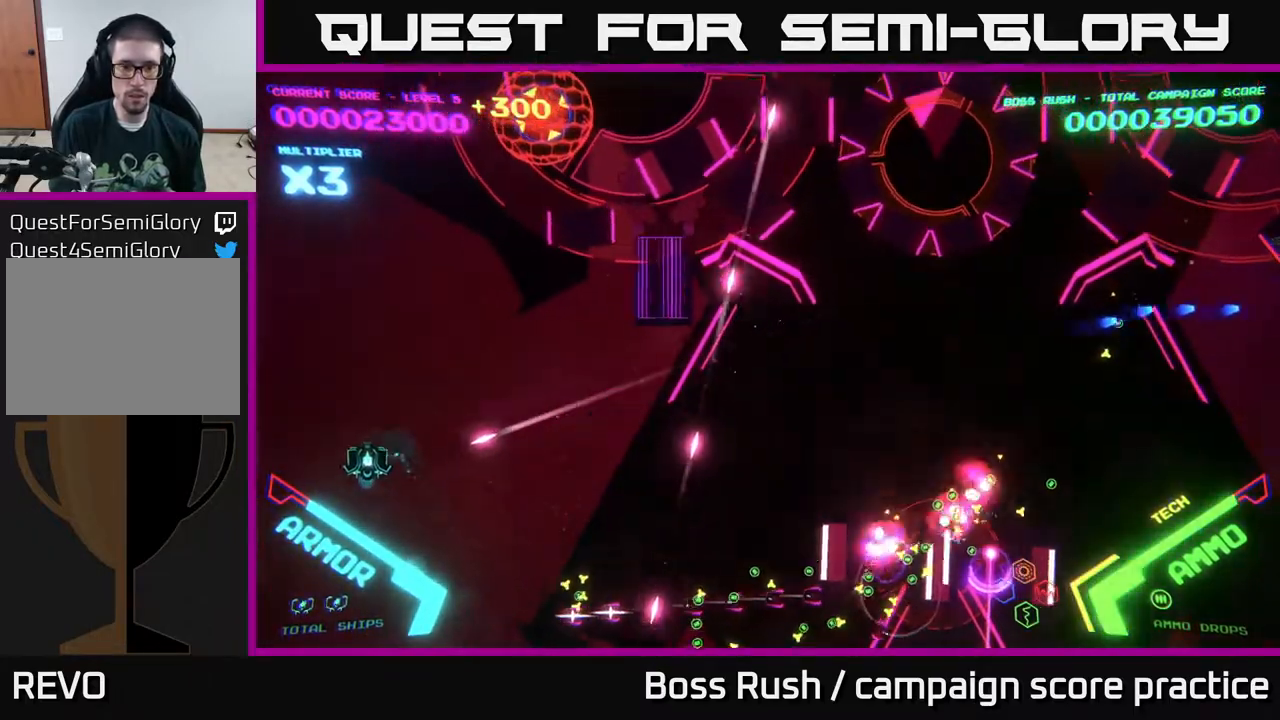
{"buttons": [], "left_stick": "down-right", "right_stick": "center", "events": [[133, "left_stick", "down"], [233, "left_stick", "down-right"]]}
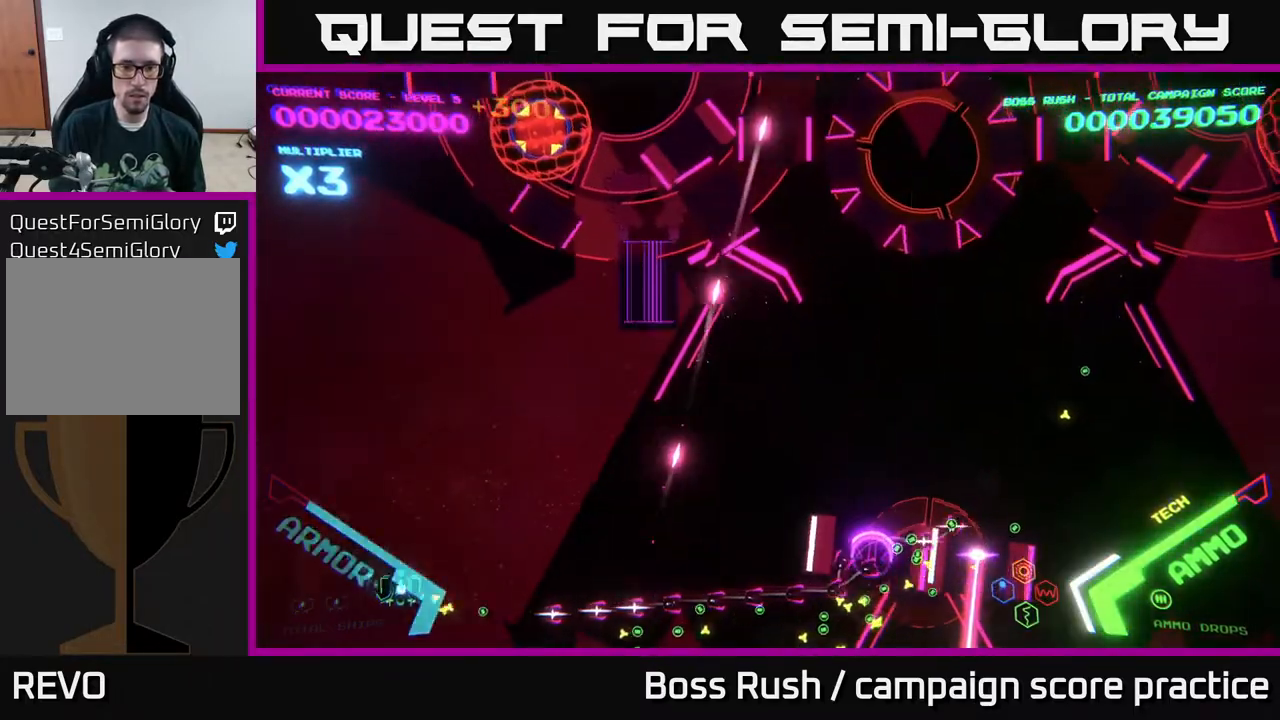
{"buttons": ["B"], "left_stick": "down", "right_stick": "center", "events": [[33, "left_stick", "right"], [150, "left_stick", "up-right"], [417, "B", "down"], [417, "left_stick", "down"]]}
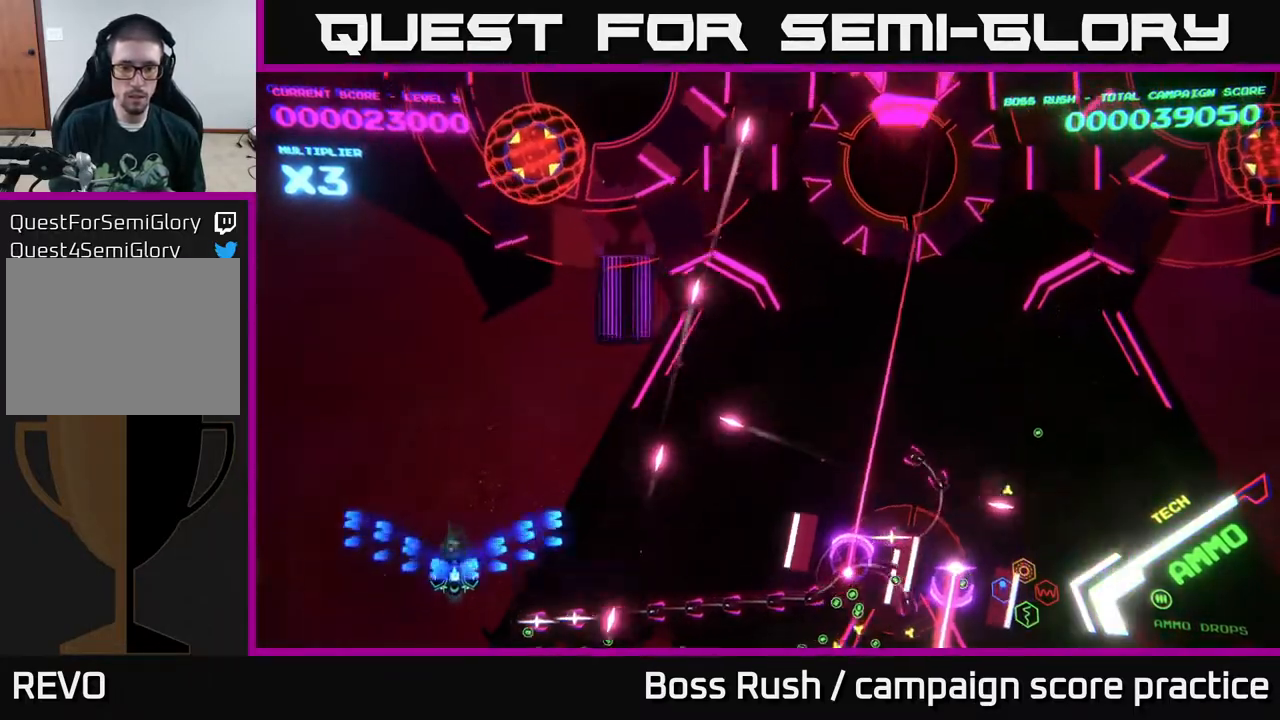
{"buttons": ["B"], "left_stick": "up-right", "right_stick": "center", "events": [[83, "left_stick", "down-right"], [200, "left_stick", "right"], [317, "left_stick", "up-right"]]}
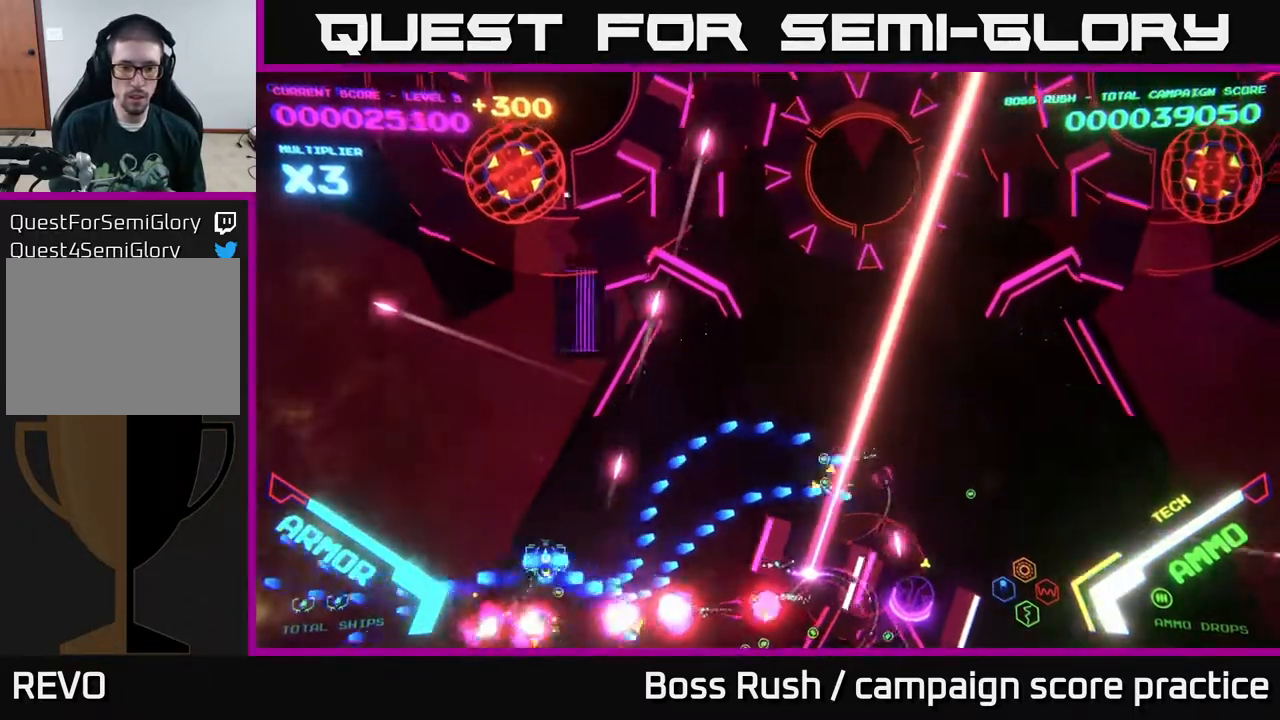
{"buttons": ["B"], "left_stick": "down-right", "right_stick": "center", "events": [[350, "B", "up"], [417, "B", "down"], [467, "left_stick", "down-right"]]}
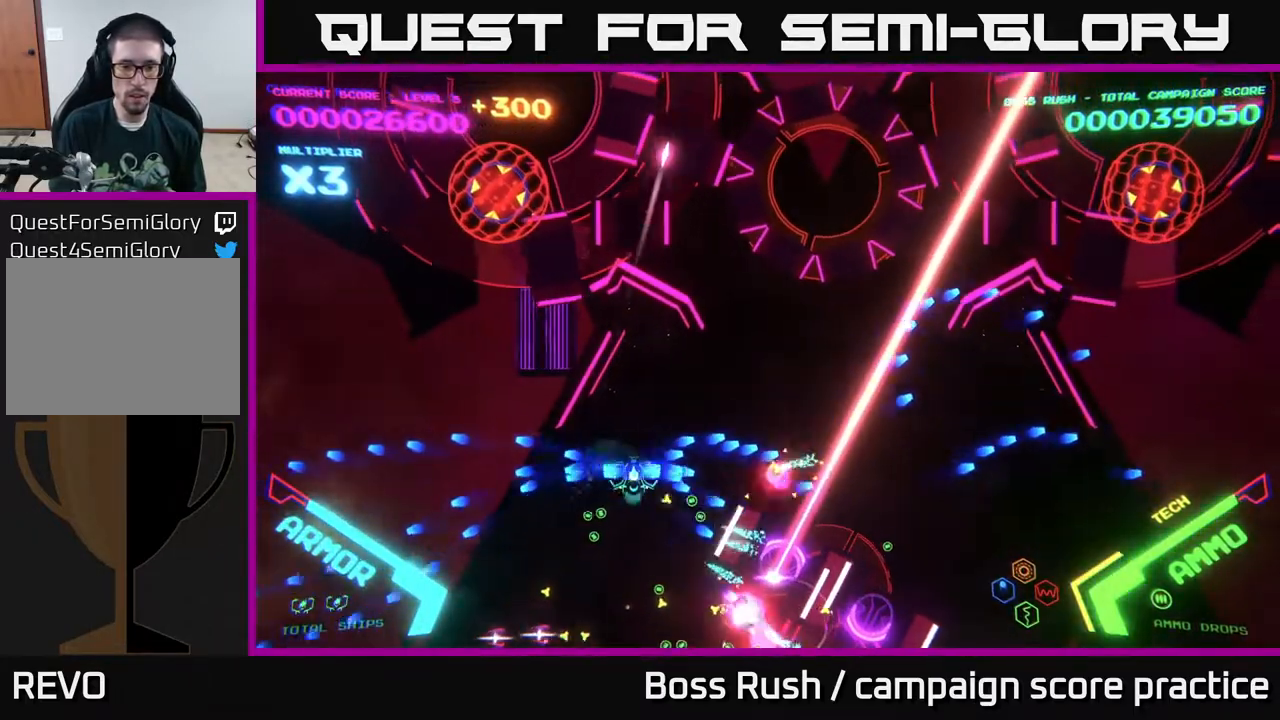
{"buttons": ["B"], "left_stick": "down-left", "right_stick": "center", "events": [[33, "B", "up"], [83, "left_stick", "down-left"], [100, "B", "down"], [200, "B", "up"], [283, "B", "down"]]}
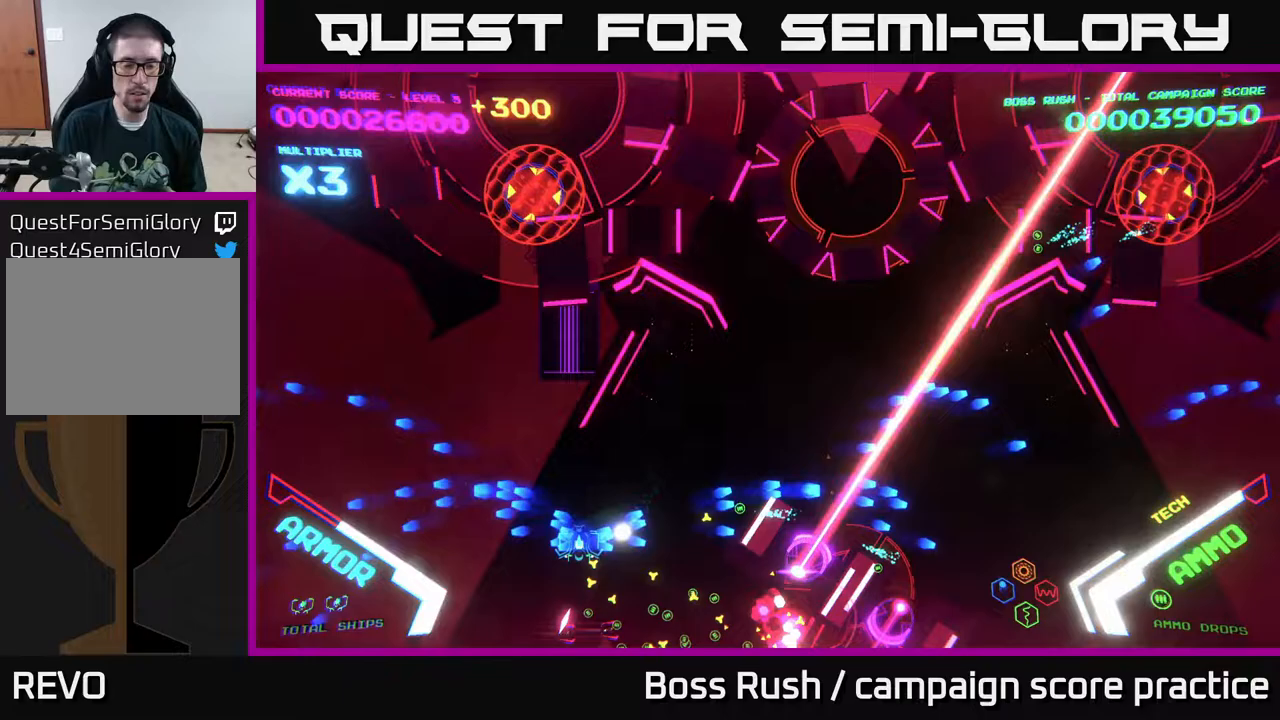
{"buttons": [], "left_stick": "right", "right_stick": "center", "events": [[17, "B", "up"], [67, "B", "down"], [483, "left_stick", "right"], [500, "B", "up"]]}
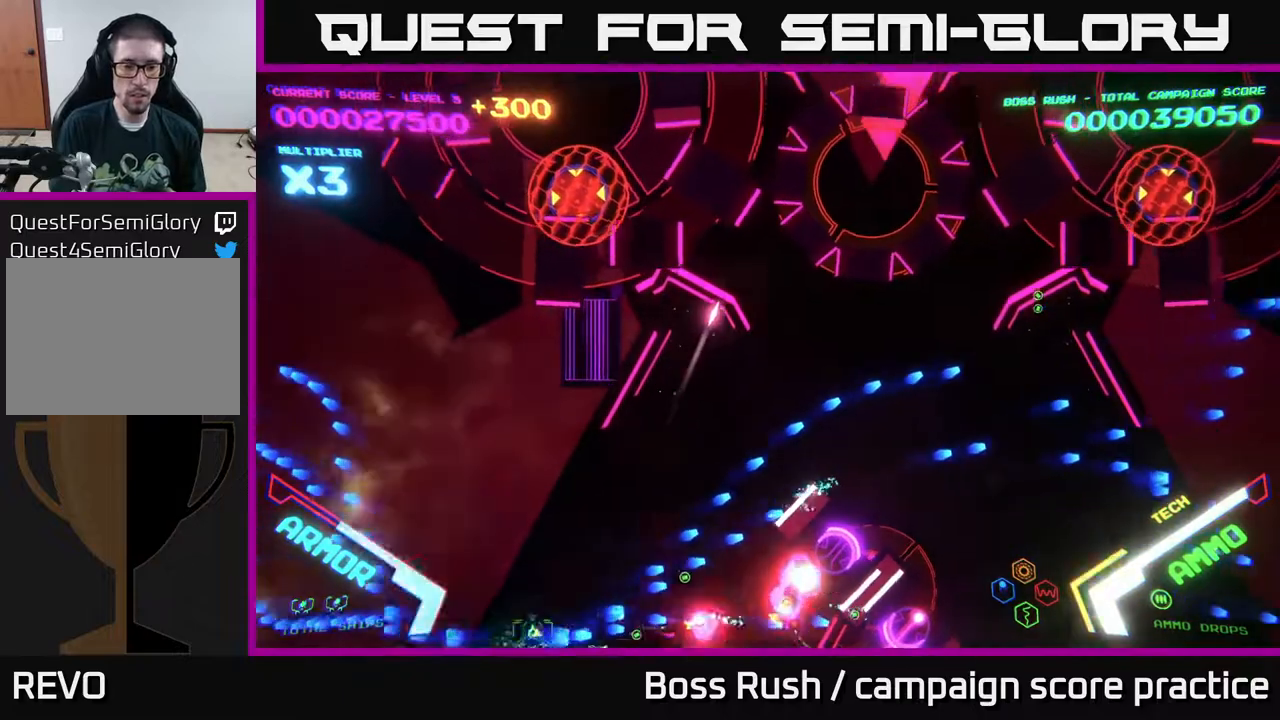
{"buttons": [], "left_stick": "up-right", "right_stick": "center", "events": [[33, "B", "down"], [33, "left_stick", "up-right"], [183, "B", "up"]]}
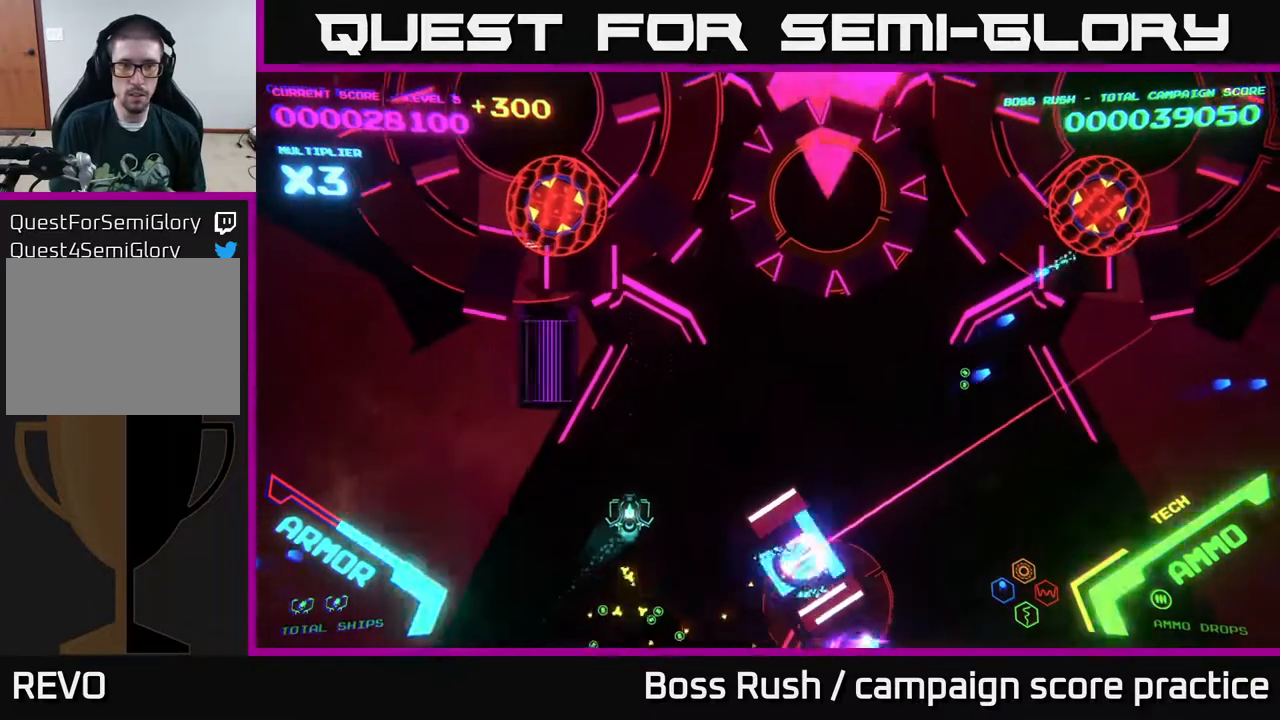
{"buttons": ["B"], "left_stick": "up-right", "right_stick": "center", "events": [[317, "B", "down"]]}
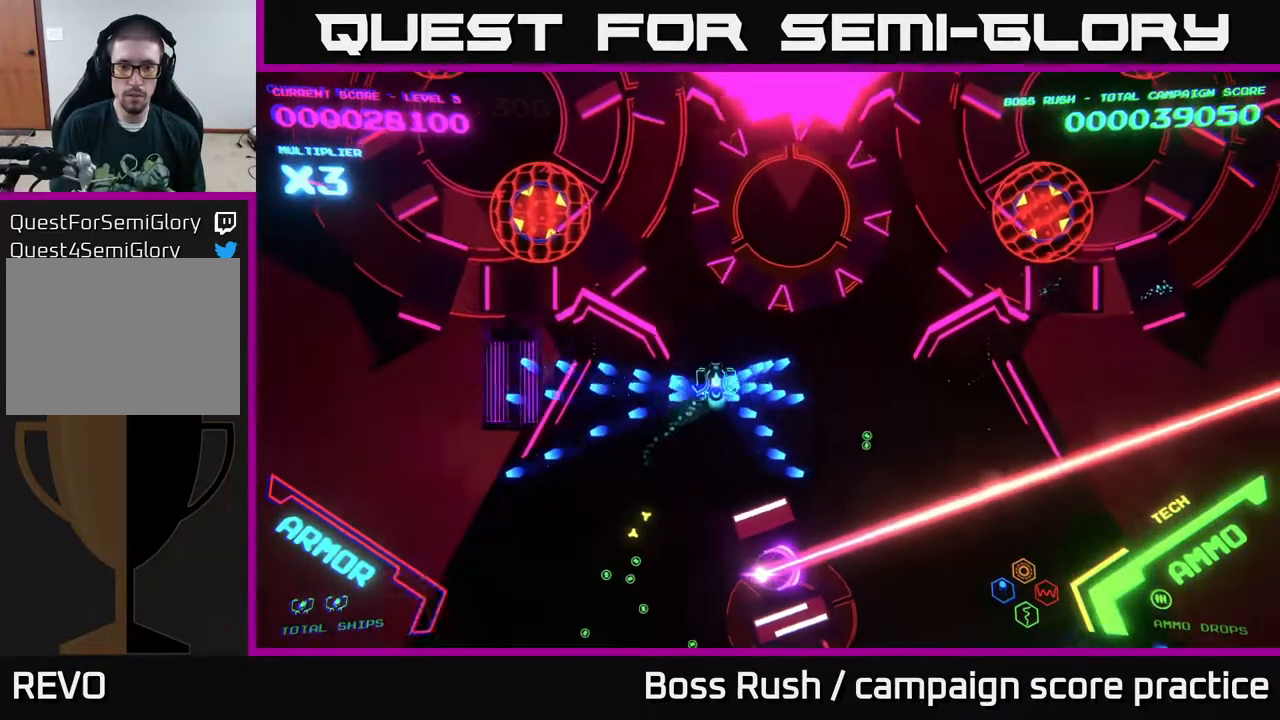
{"buttons": ["B"], "left_stick": "up-right", "right_stick": "center", "events": [[150, "left_stick", "right"], [300, "B", "up"], [350, "left_stick", "up-right"], [417, "B", "down"]]}
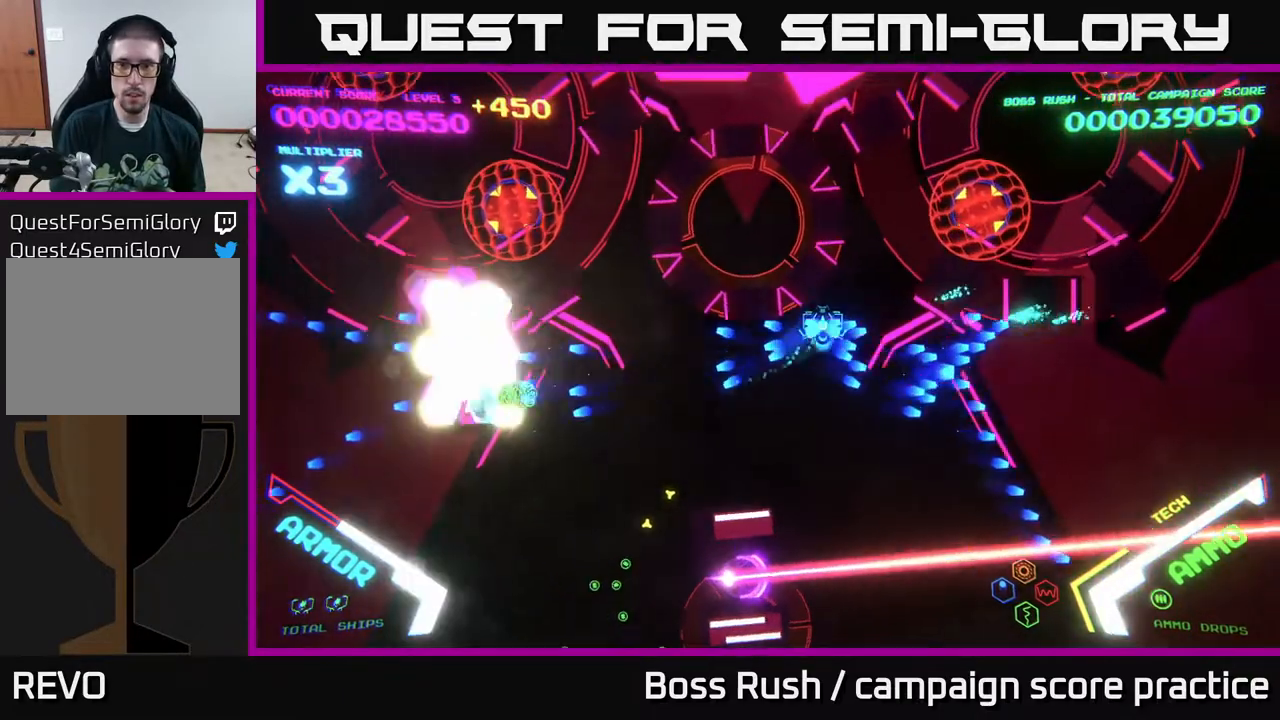
{"buttons": ["A", "X"], "left_stick": "up-right", "right_stick": "center", "events": [[117, "B", "up"], [267, "A", "down"], [267, "X", "down"]]}
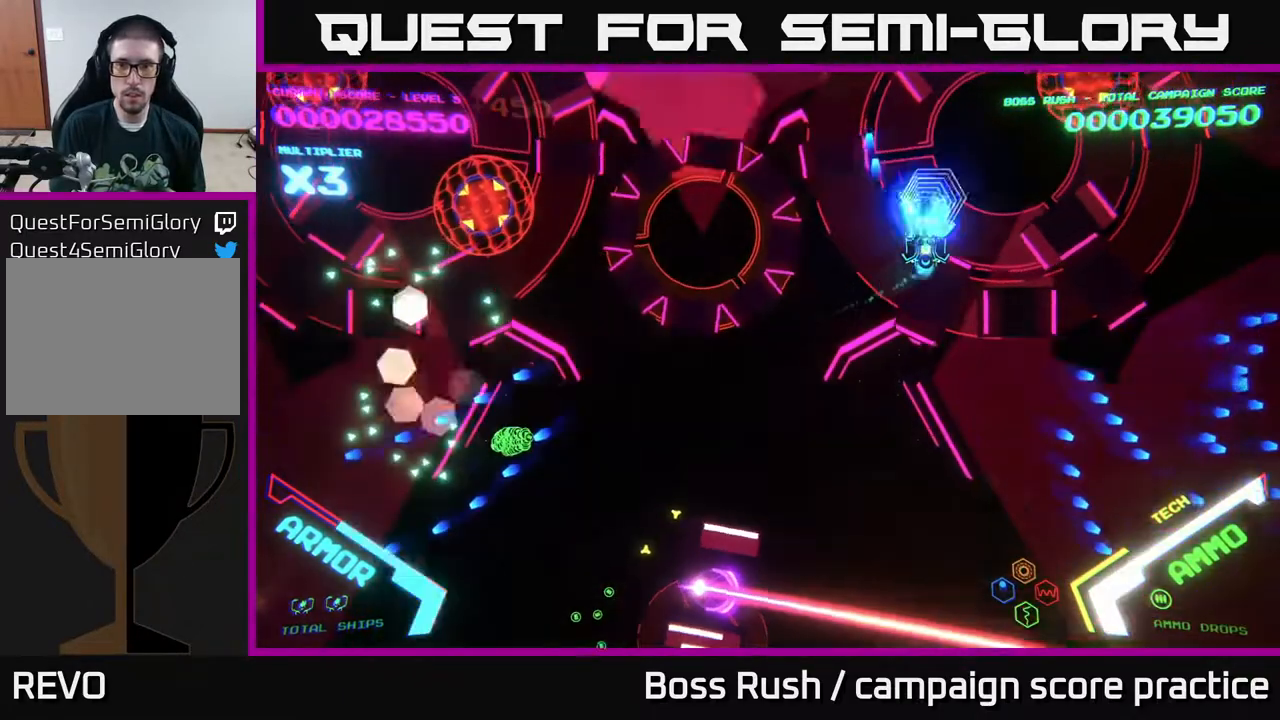
{"buttons": ["A", "X"], "left_stick": "center", "right_stick": "center", "events": [[33, "left_stick", "center"]]}
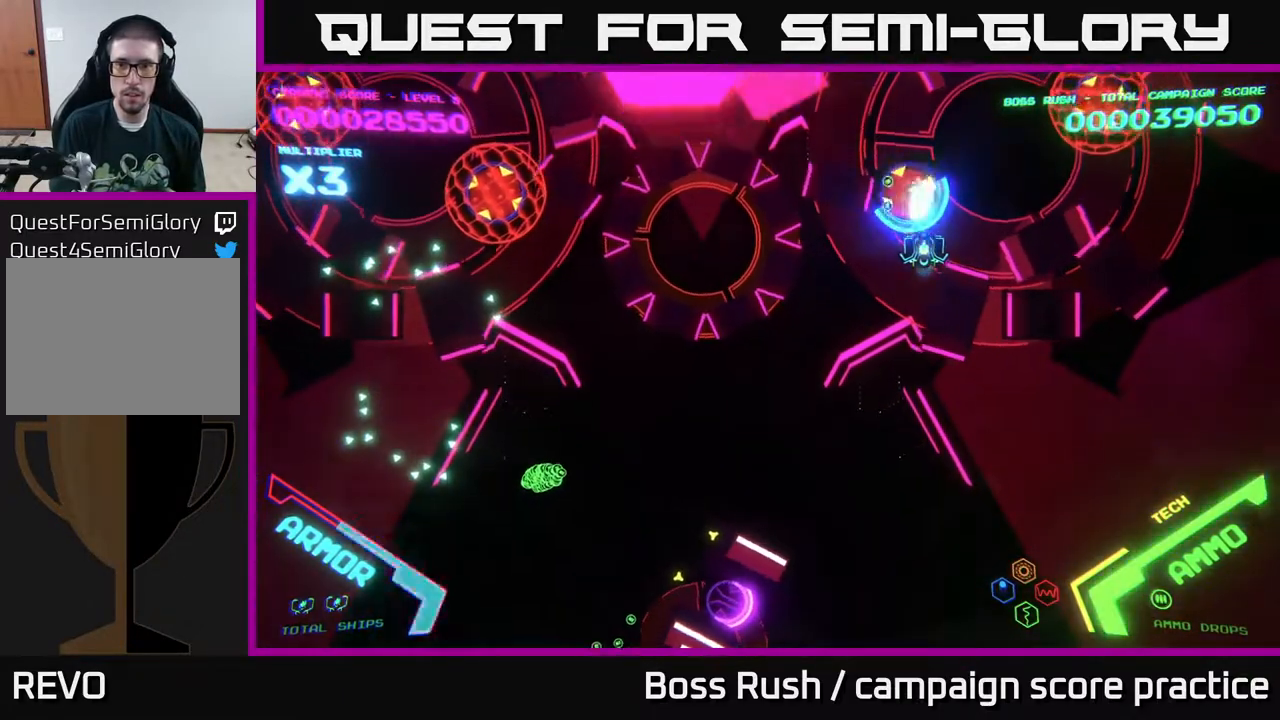
{"buttons": ["A", "X"], "left_stick": "up", "right_stick": "center", "events": [[67, "left_stick", "left"], [183, "left_stick", "center"], [433, "left_stick", "up"]]}
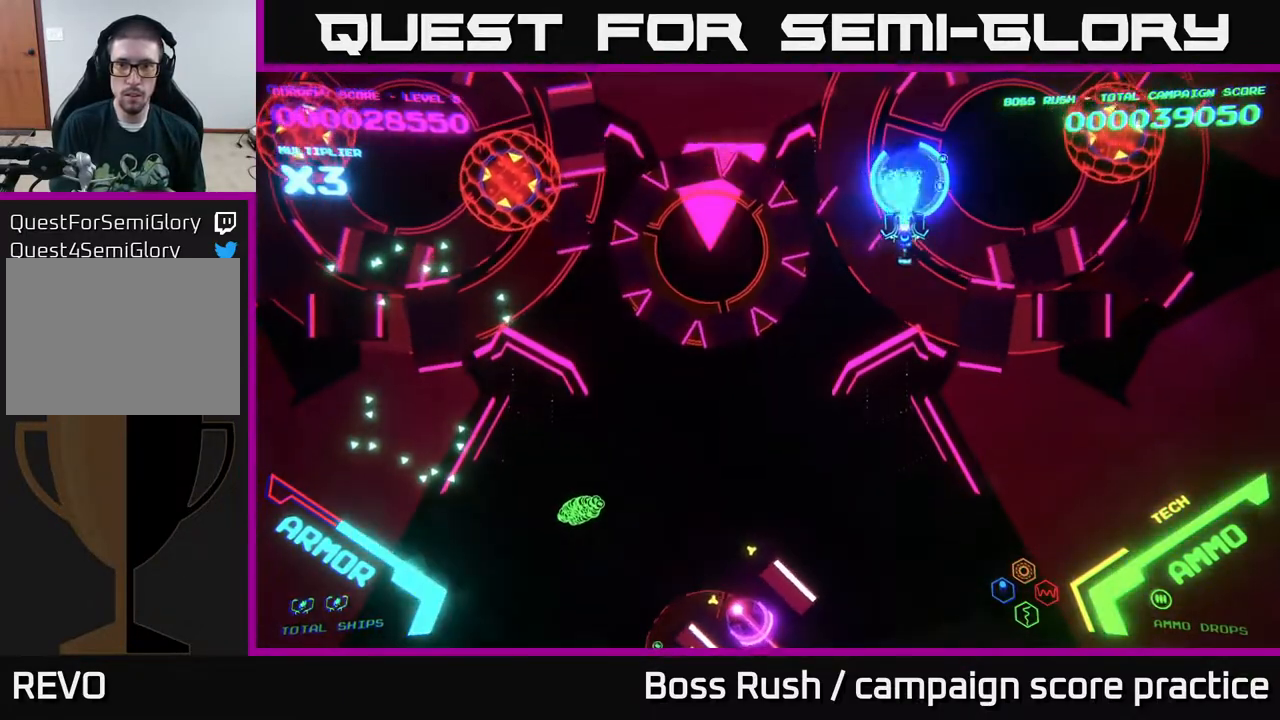
{"buttons": [], "left_stick": "right", "right_stick": "center", "events": [[67, "left_stick", "center"], [350, "left_stick", "up-right"], [417, "left_stick", "right"], [467, "A", "up"], [467, "X", "up"]]}
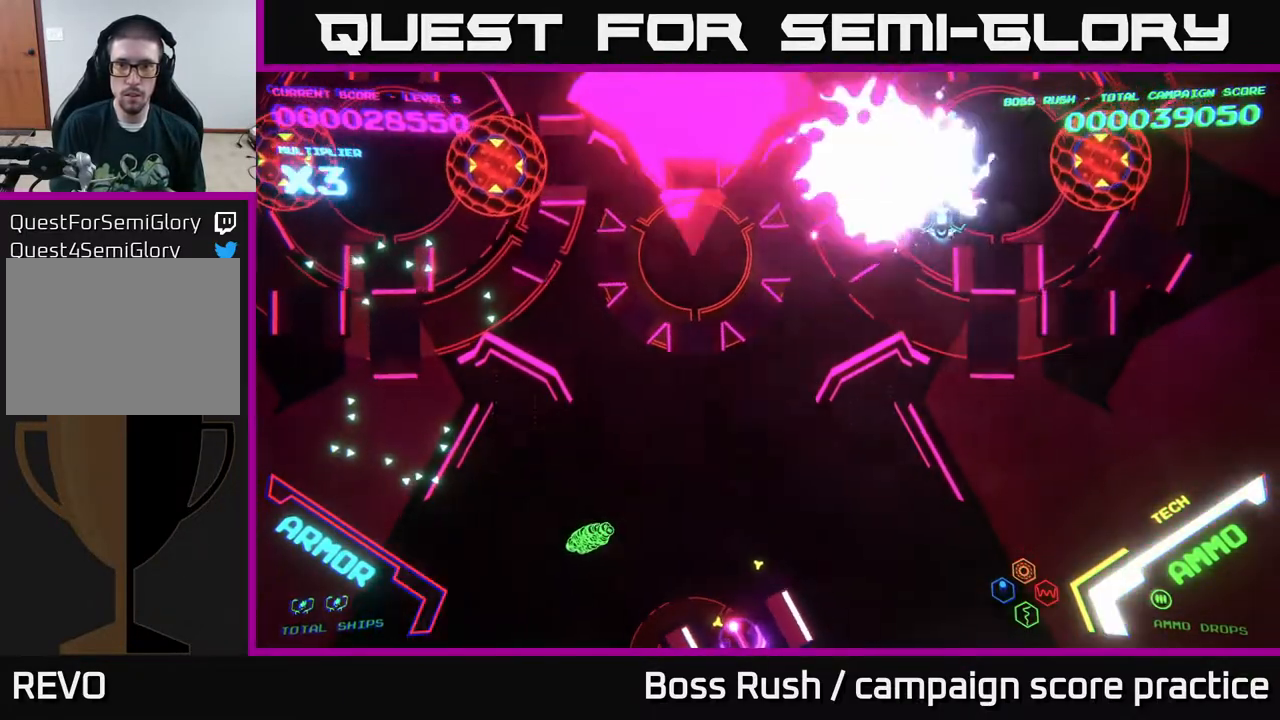
{"buttons": ["A", "X"], "left_stick": "down-right", "right_stick": "center", "events": [[383, "A", "down"], [383, "X", "down"], [383, "left_stick", "down-right"]]}
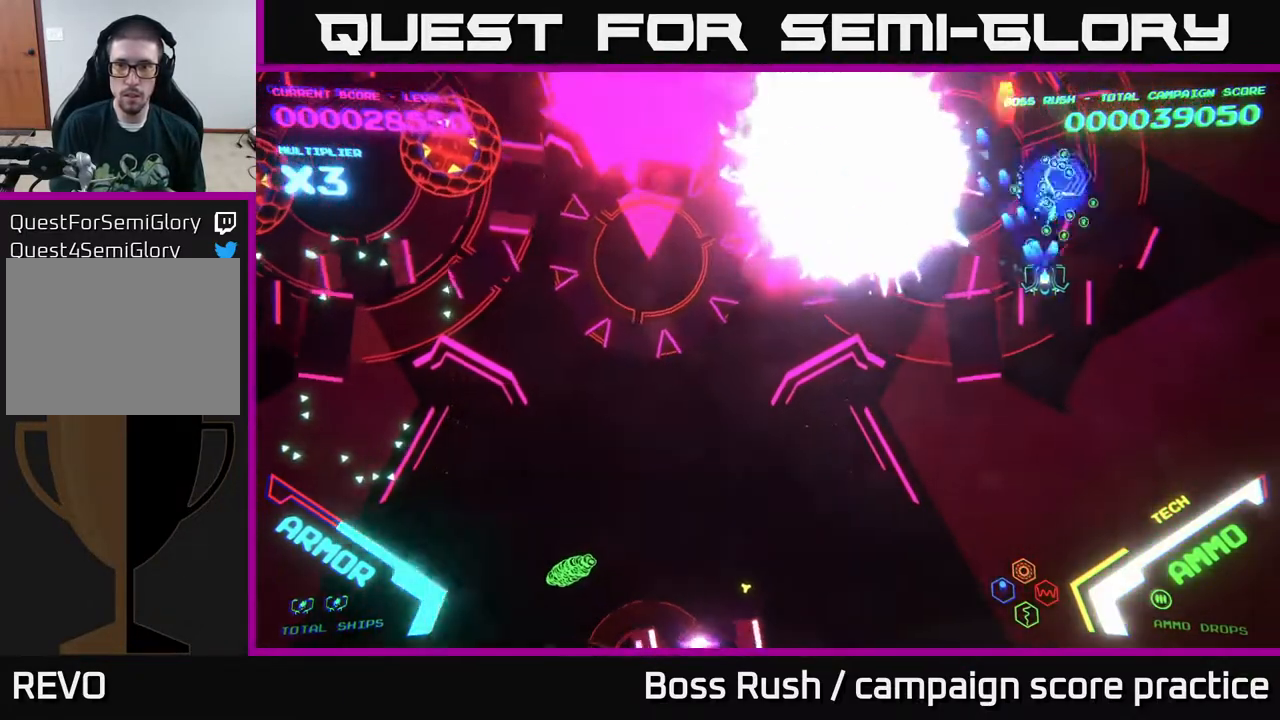
{"buttons": ["A", "X"], "left_stick": "center", "right_stick": "center", "events": [[17, "left_stick", "center"], [200, "left_stick", "up"], [333, "left_stick", "center"]]}
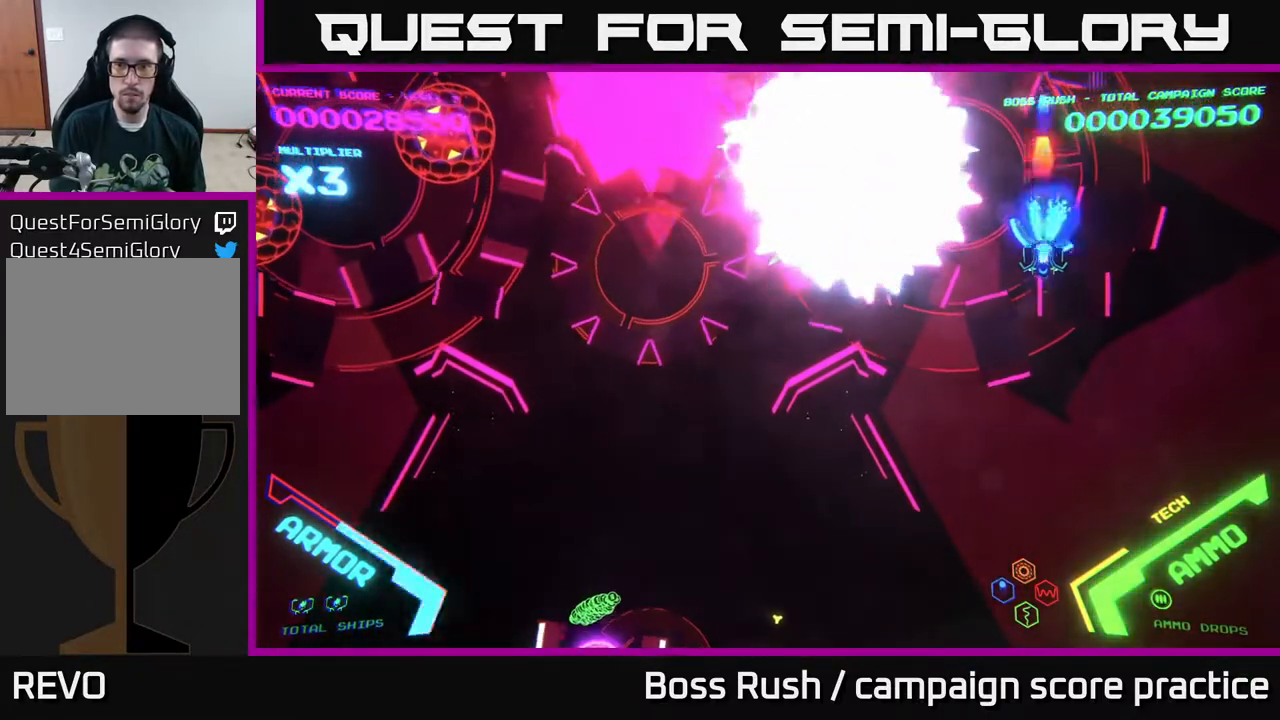
{"buttons": ["A", "X"], "left_stick": "center", "right_stick": "center", "events": [[33, "left_stick", "down"], [133, "left_stick", "center"], [417, "left_stick", "down-left"], [500, "left_stick", "center"]]}
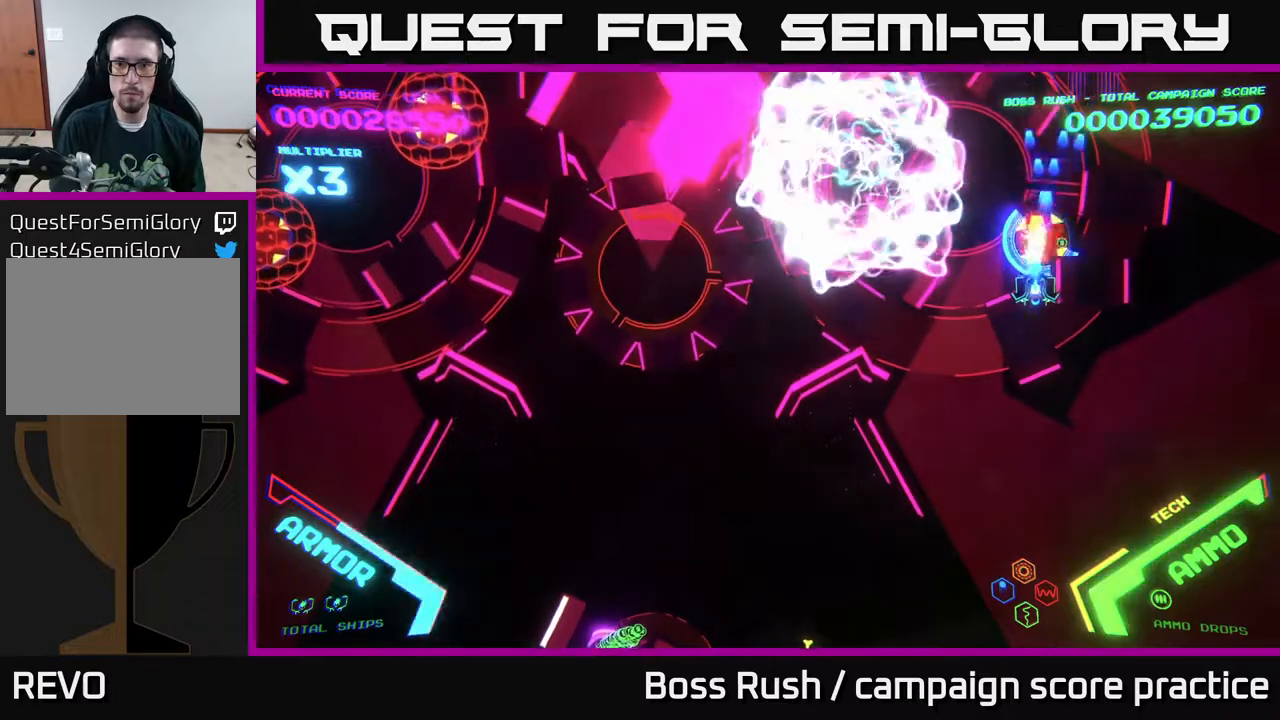
{"buttons": ["A", "X"], "left_stick": "down-left", "right_stick": "center", "events": [[17, "left_stick", "down-left"], [33, "left_stick", "center"], [400, "left_stick", "down-left"]]}
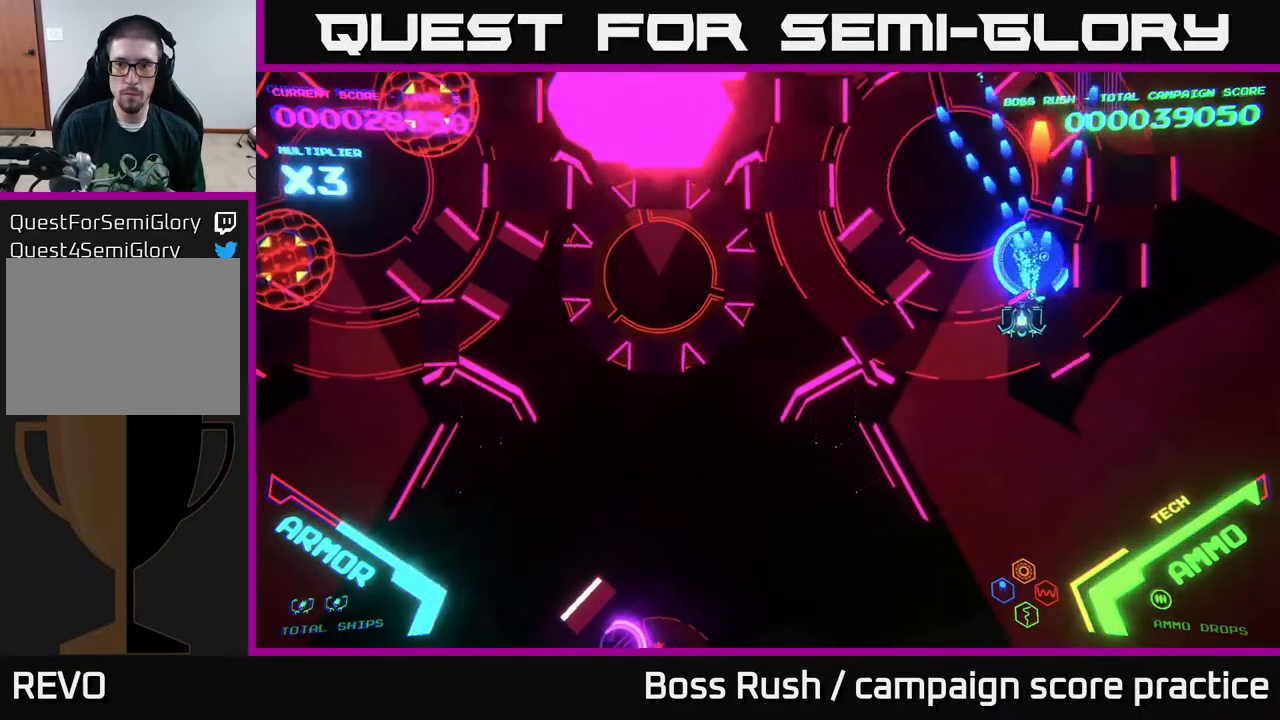
{"buttons": ["A", "X"], "left_stick": "center", "right_stick": "center", "events": [[50, "X", "up"], [100, "A", "up"], [117, "left_stick", "center"], [200, "A", "down"], [217, "X", "down"]]}